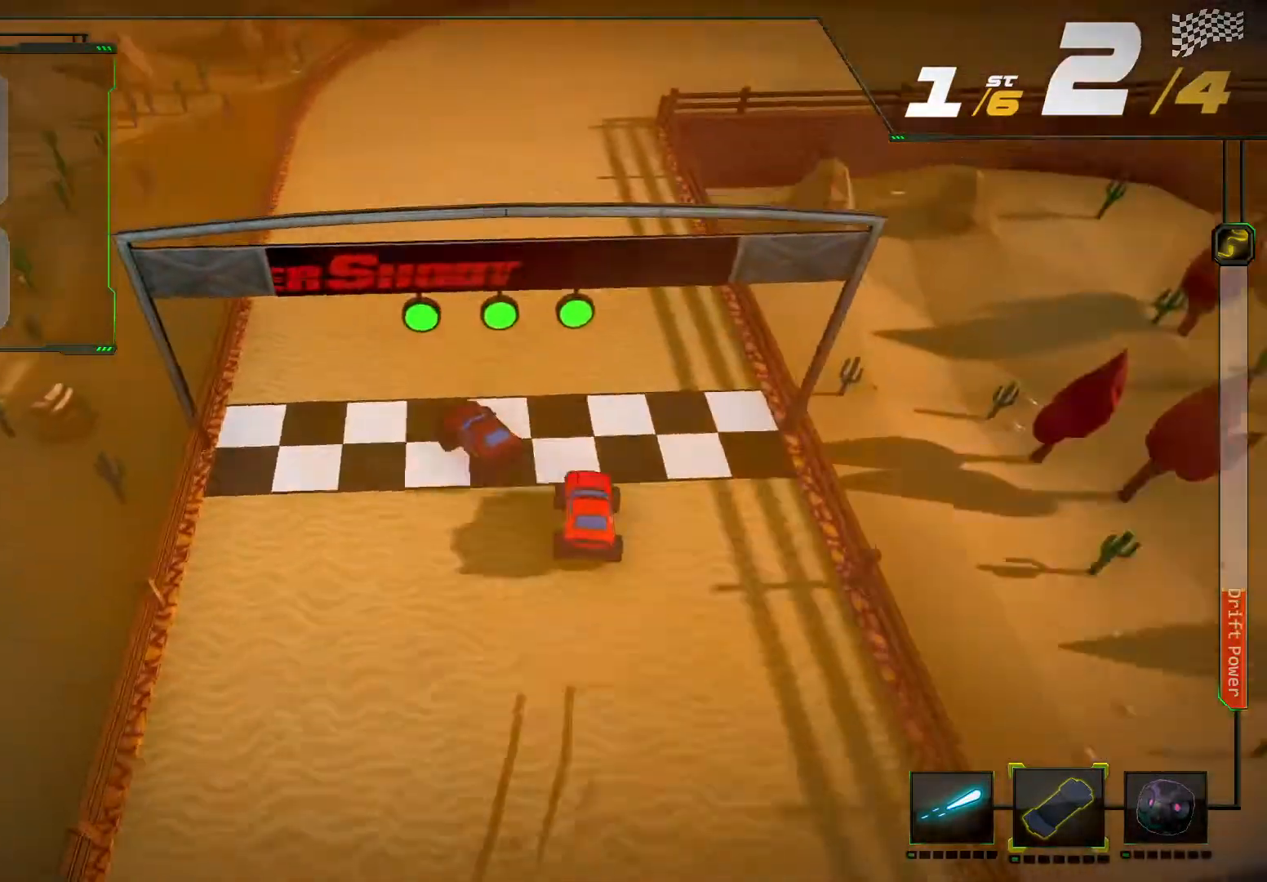
Gameplay with a controller (Xbox layout); each line is a JSON object with the inputs held at the frame after it. "events" lists button and stick changes between this image and that frame as [ms after this image, input, new state], when the widget could be followed in between. Not read: L3 R3.
{"buttons": ["R2"], "left_stick": "right", "right_stick": "center", "events": [[267, "left_stick", "right"]]}
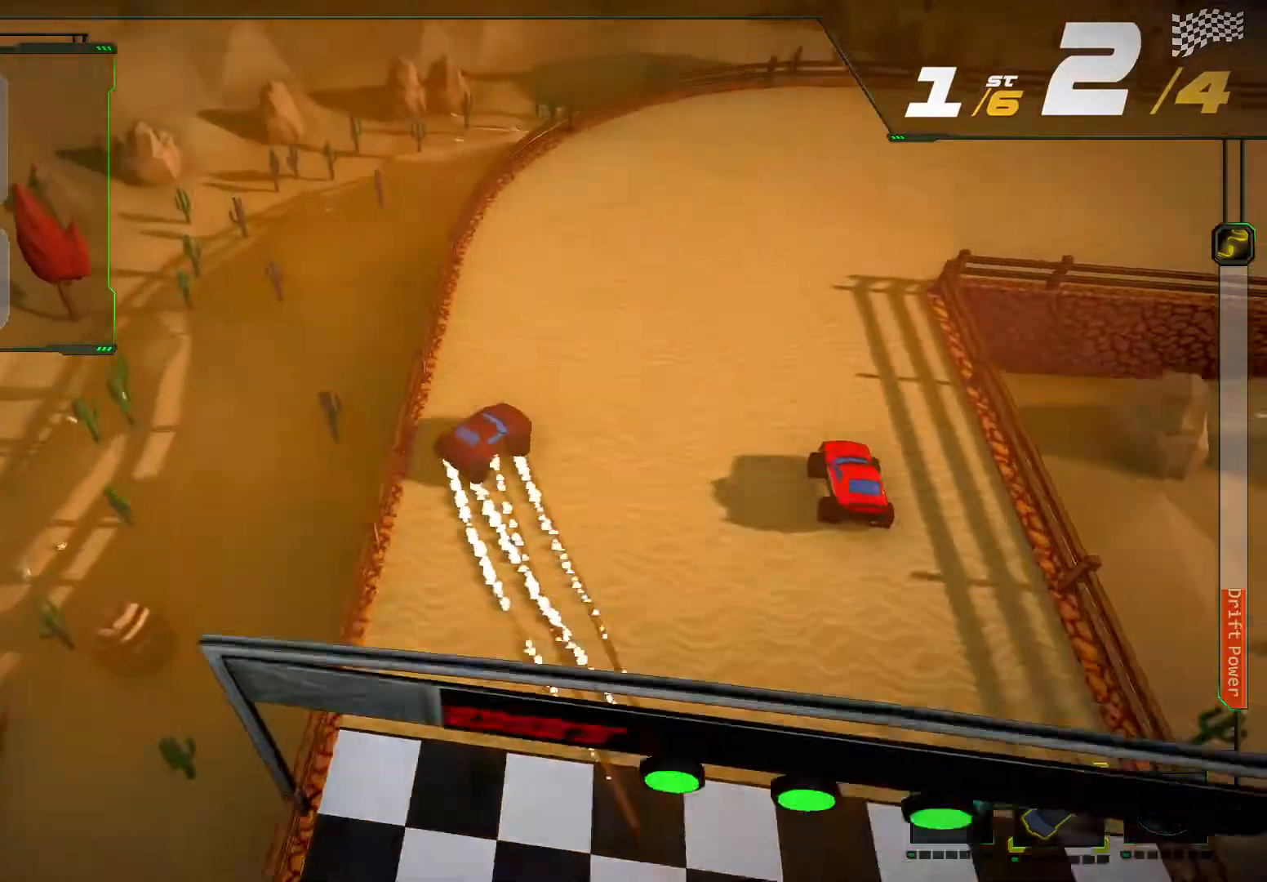
{"buttons": ["R2"], "left_stick": "down-left", "right_stick": "center", "events": [[167, "left_stick", "center"], [200, "X", "down"], [300, "X", "up"], [400, "left_stick", "left"], [467, "left_stick", "down-left"]]}
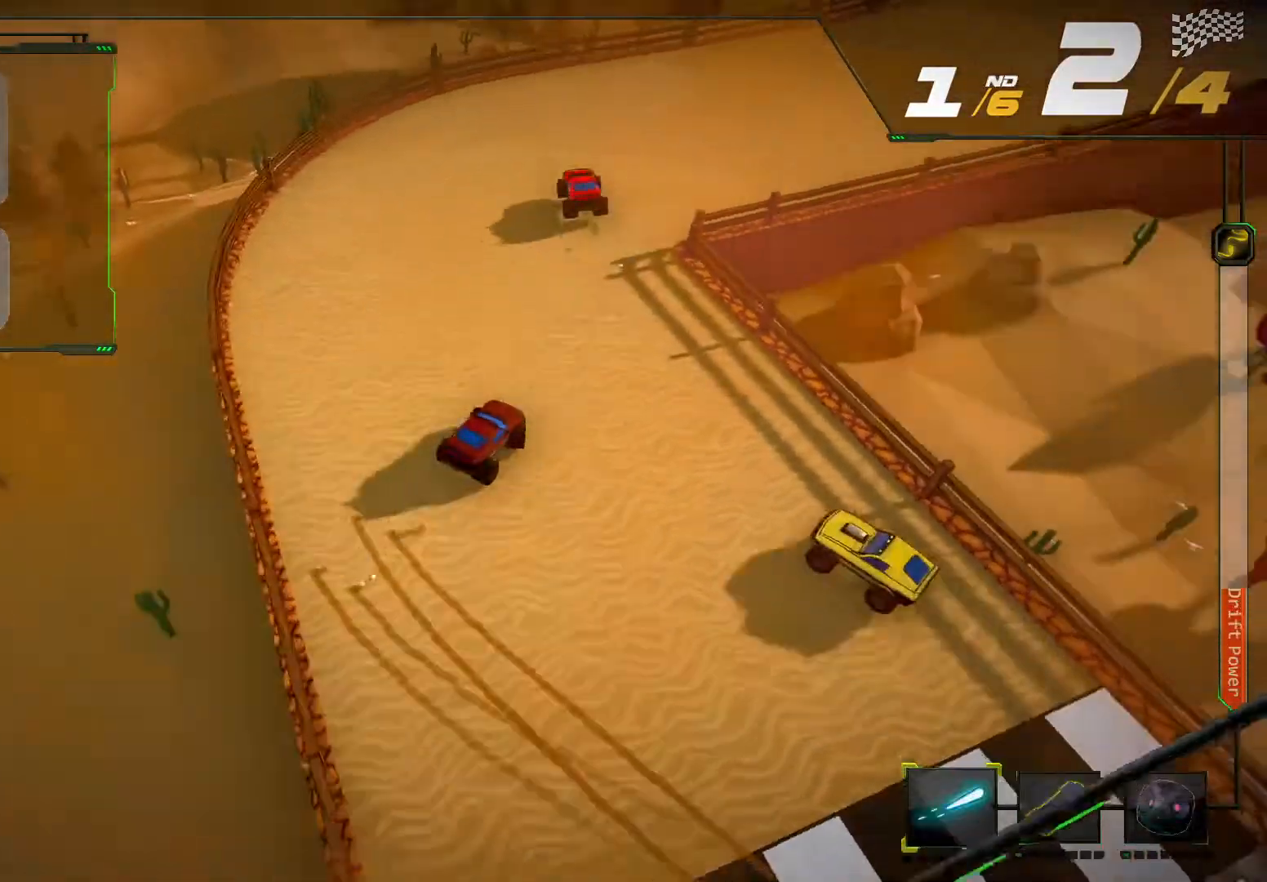
{"buttons": ["R2"], "left_stick": "right", "right_stick": "center", "events": [[133, "left_stick", "center"], [433, "left_stick", "right"]]}
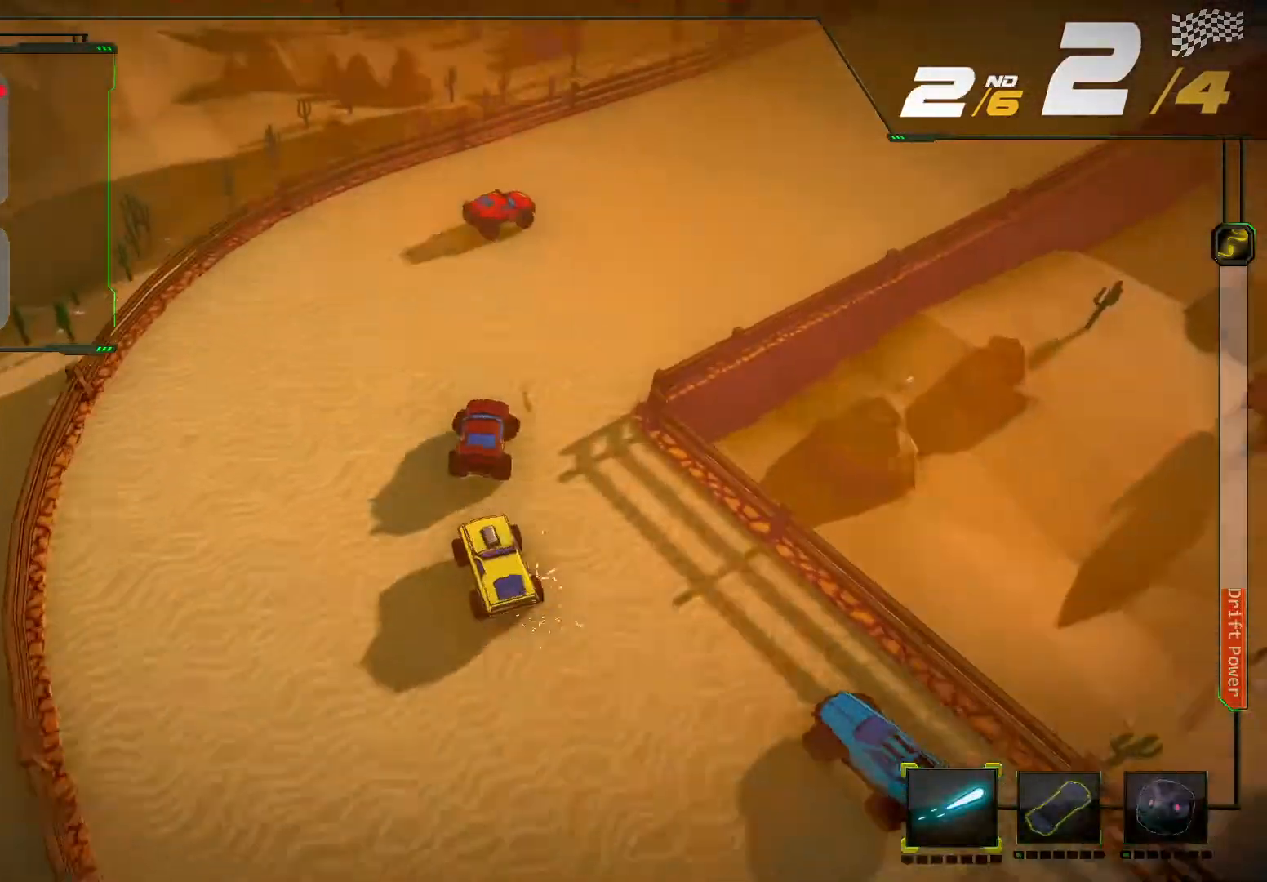
{"buttons": ["R2"], "left_stick": "right", "right_stick": "center", "events": [[133, "R2", "up"], [233, "R2", "down"]]}
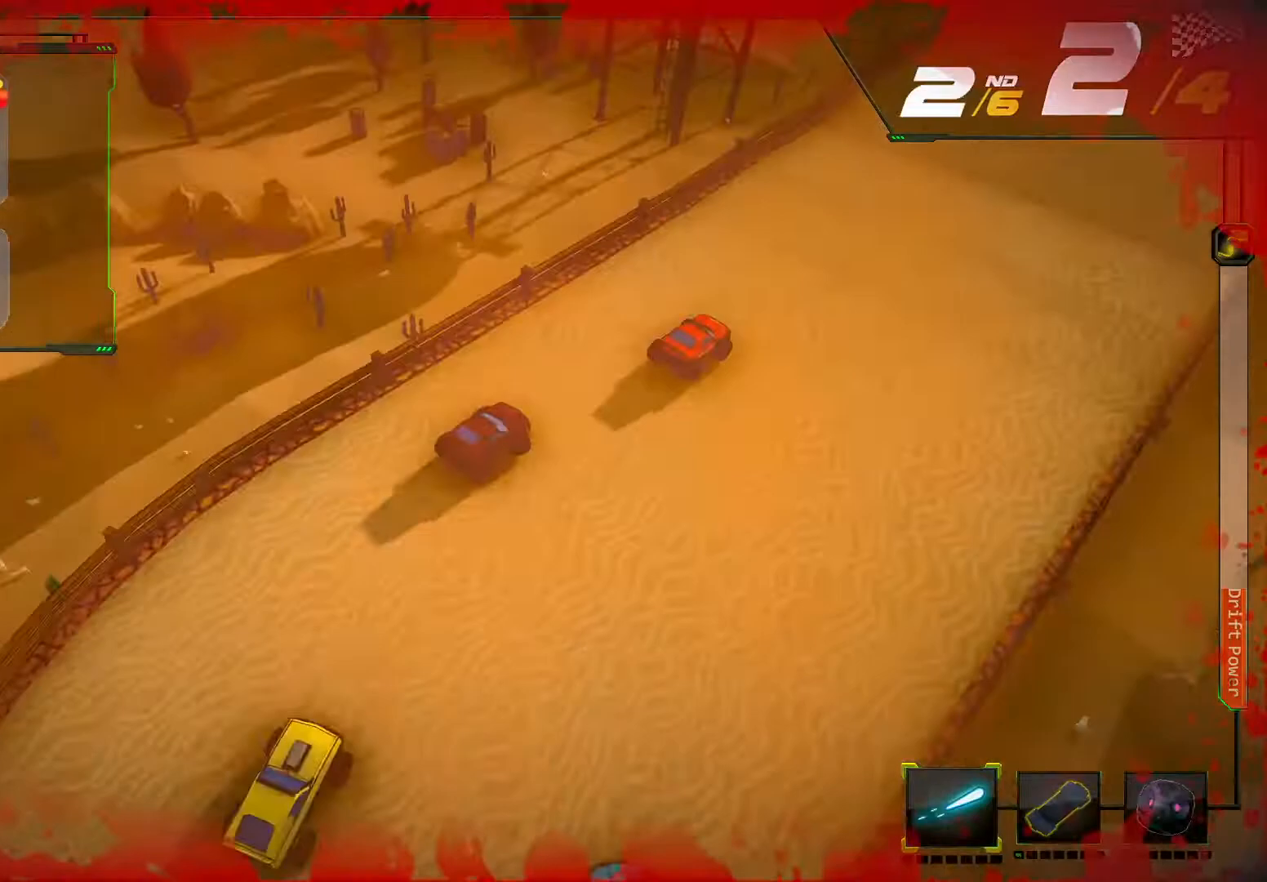
{"buttons": ["R2"], "left_stick": "center", "right_stick": "center", "events": [[33, "left_stick", "center"], [200, "left_stick", "right"], [333, "left_stick", "center"]]}
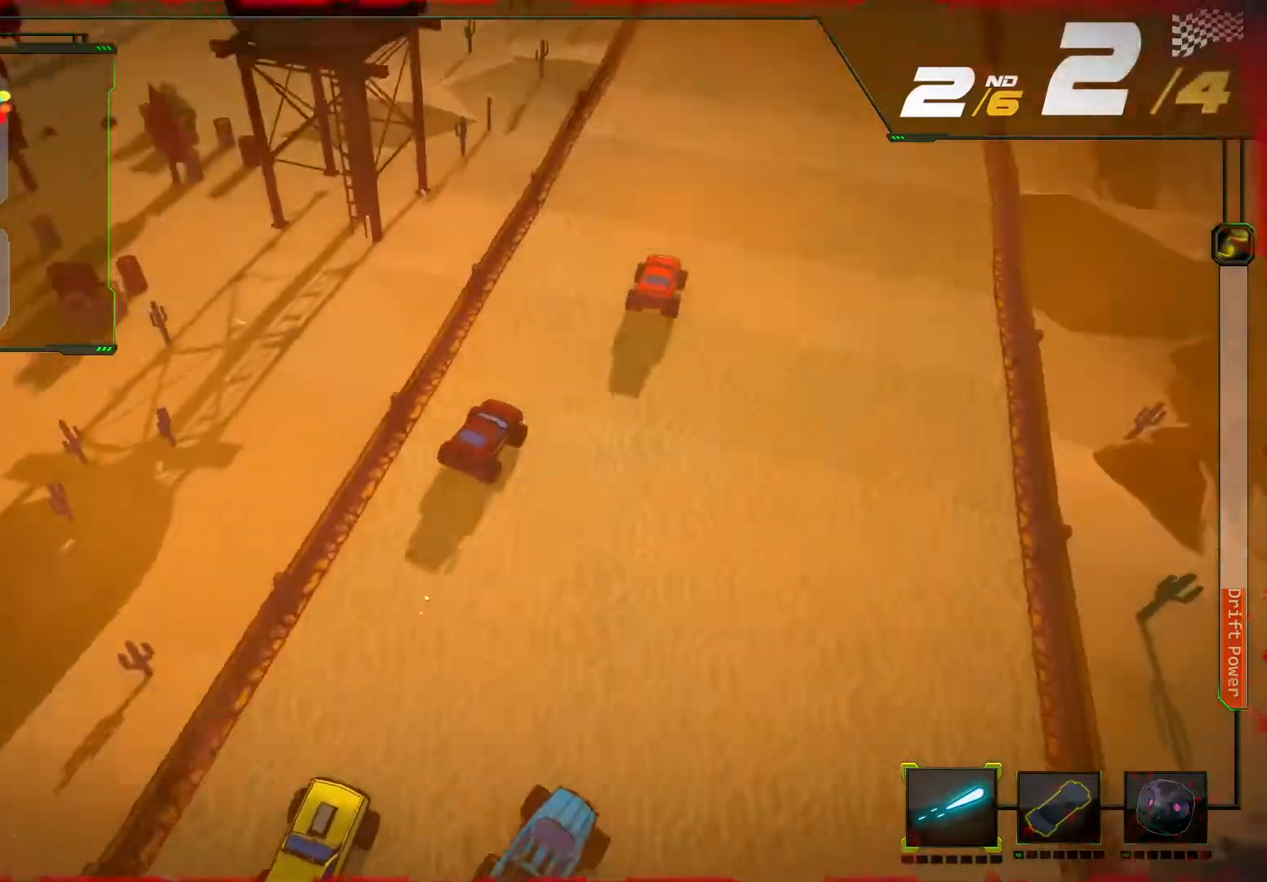
{"buttons": ["R2"], "left_stick": "center", "right_stick": "center", "events": []}
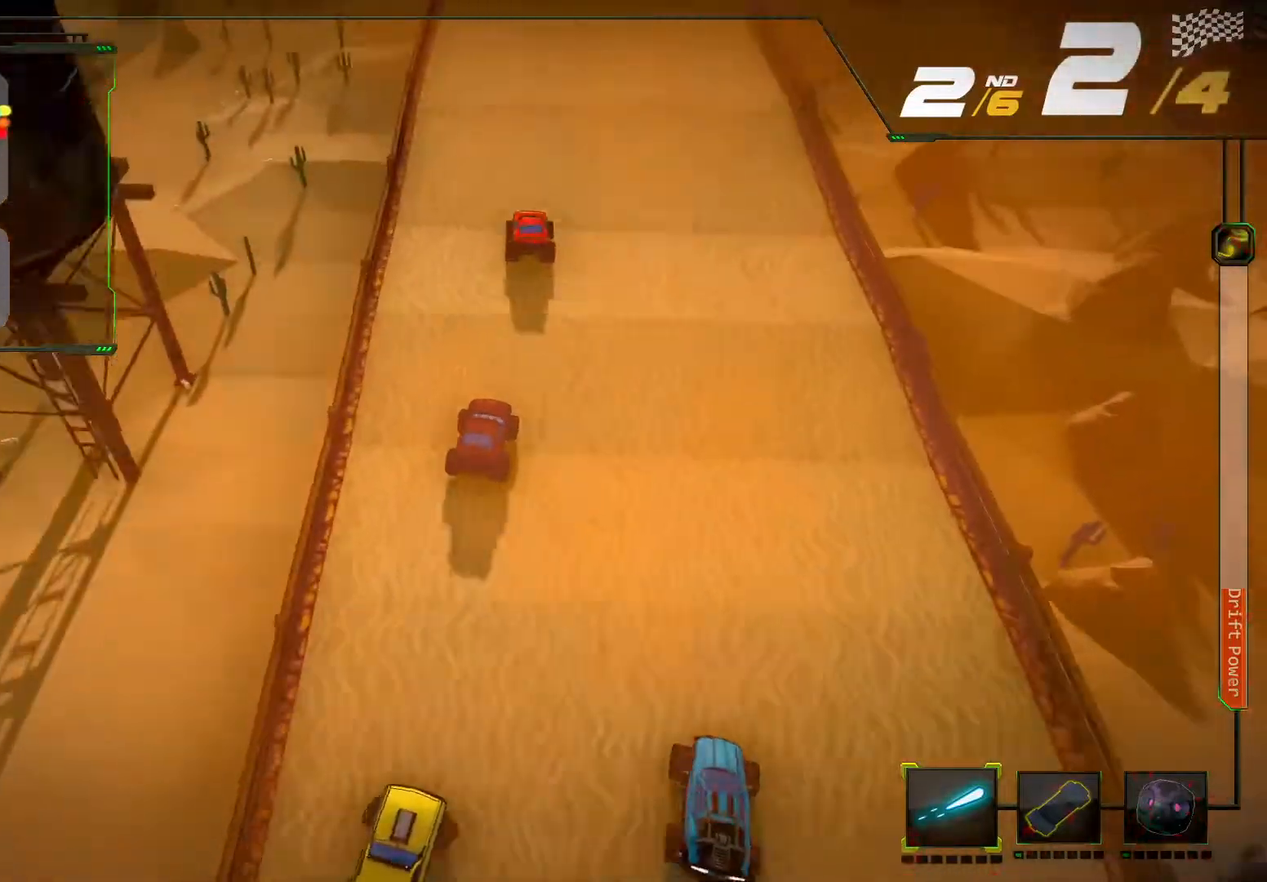
{"buttons": ["R2"], "left_stick": "center", "right_stick": "center", "events": []}
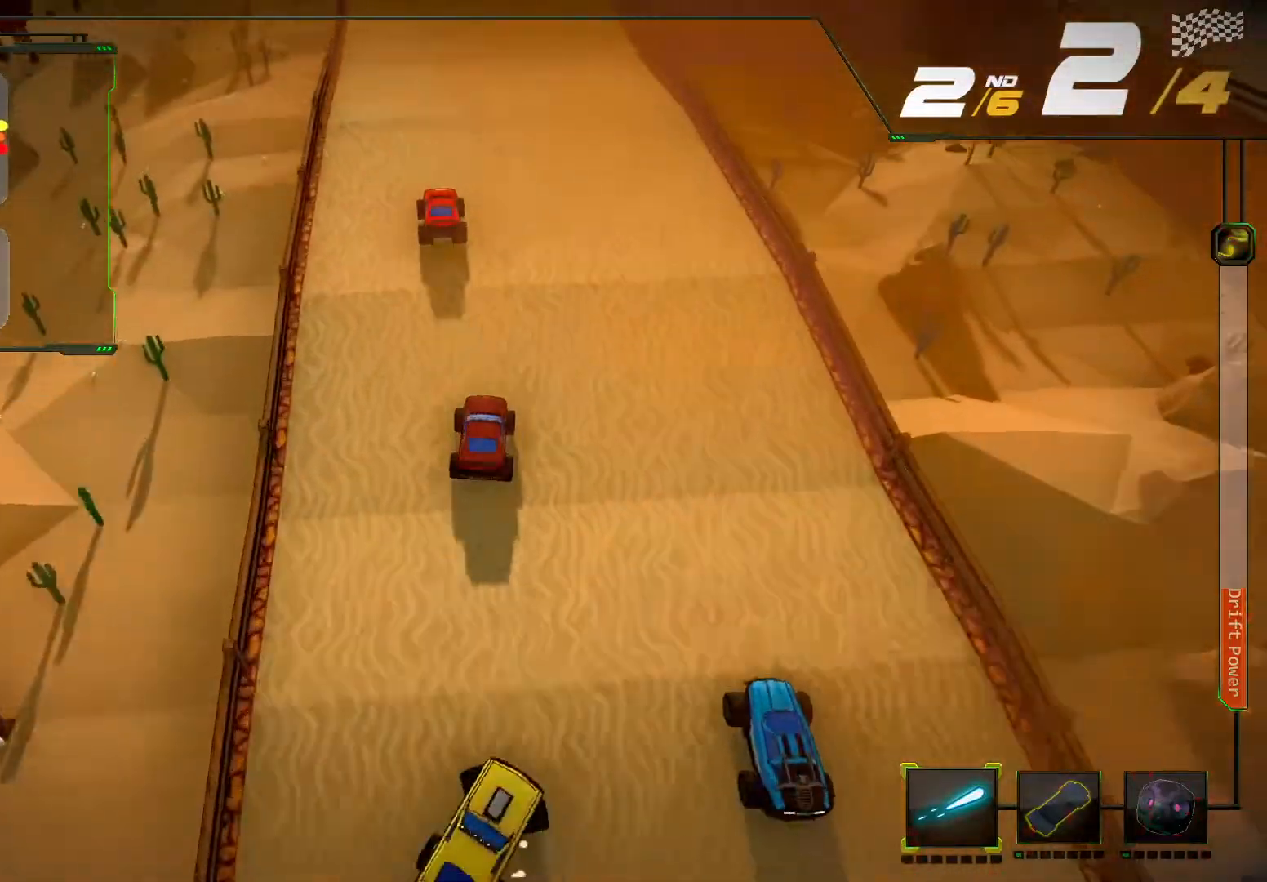
{"buttons": ["R2"], "left_stick": "left", "right_stick": "center"}
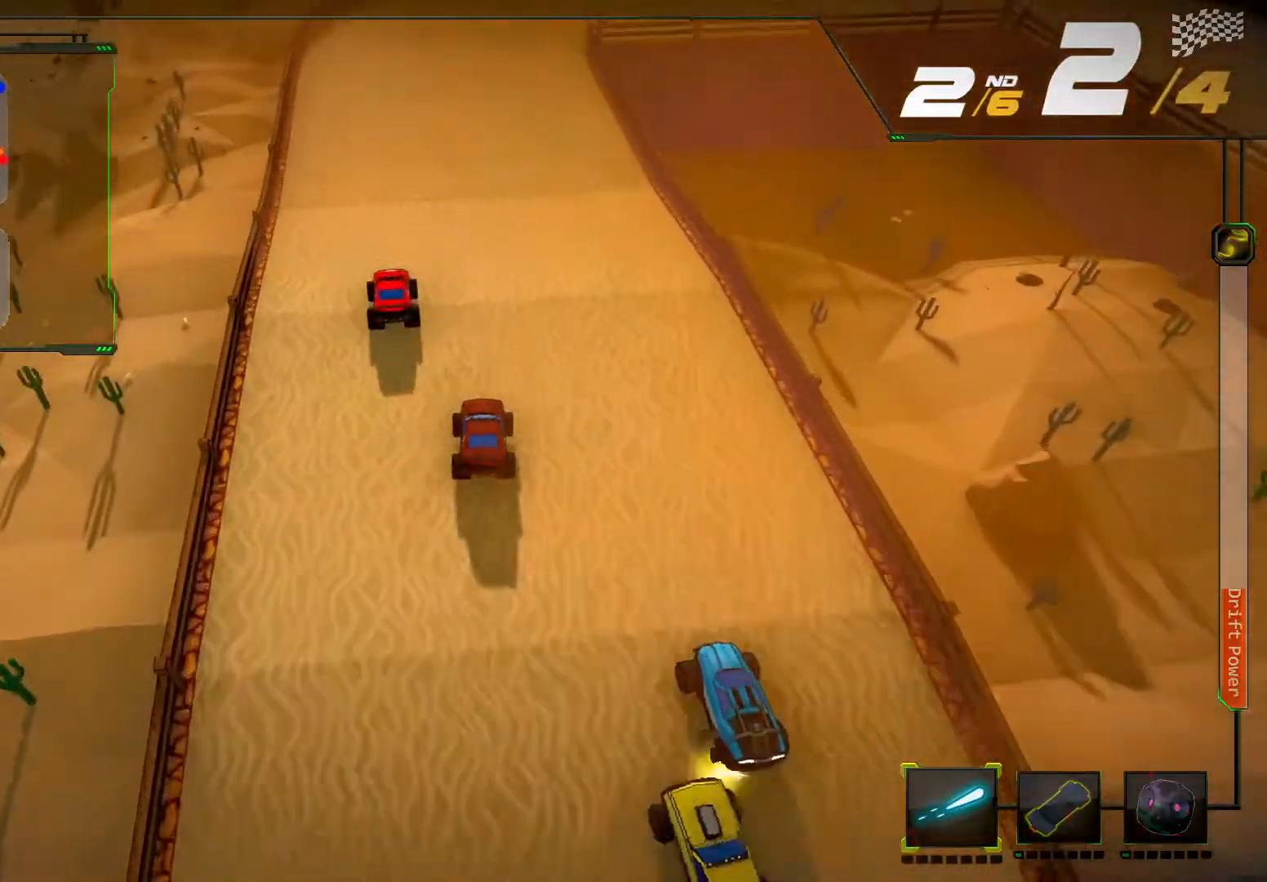
{"buttons": ["R2"], "left_stick": "center", "right_stick": "center", "events": [[33, "left_stick", "center"]]}
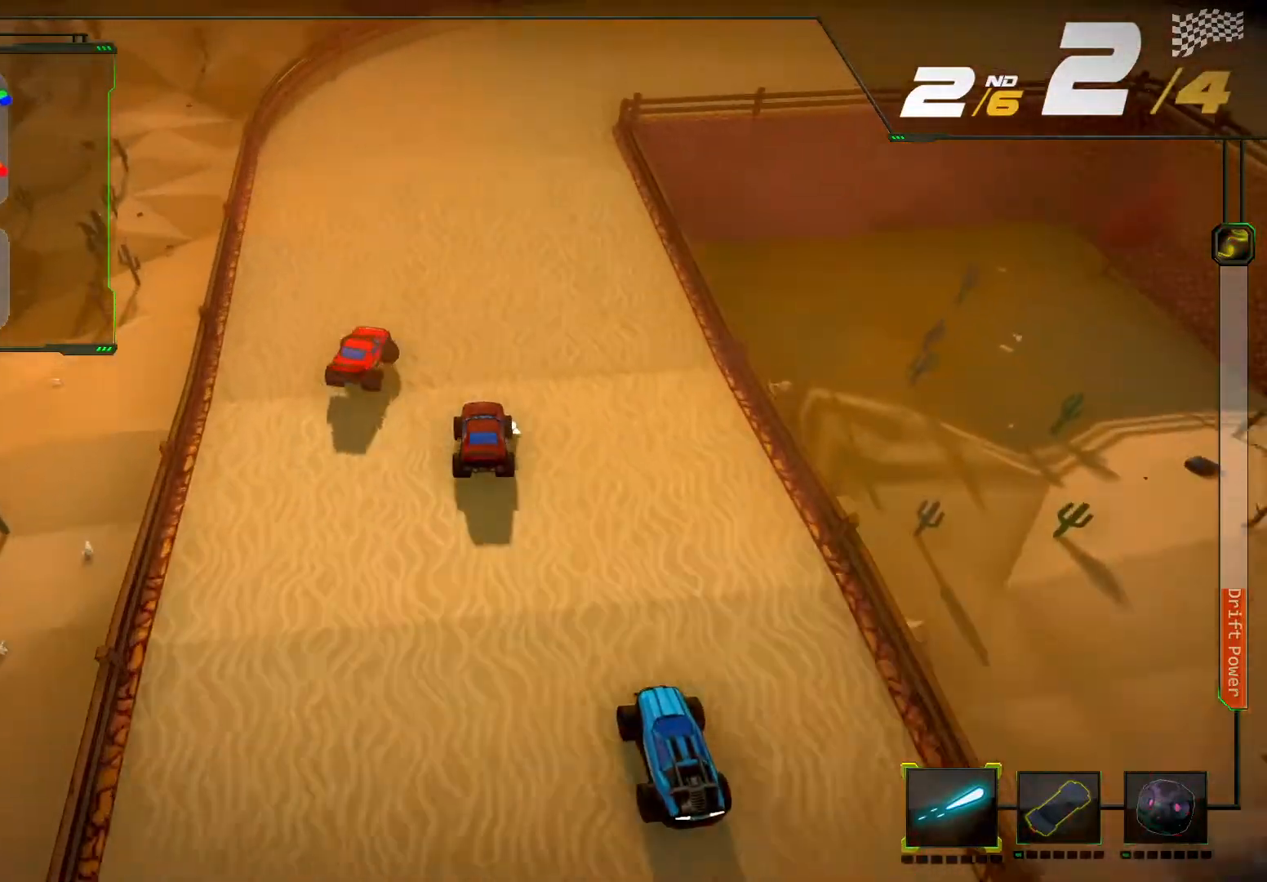
{"buttons": ["R2"], "left_stick": "right", "right_stick": "right", "events": [[433, "left_stick", "right"], [467, "right_stick", "right"]]}
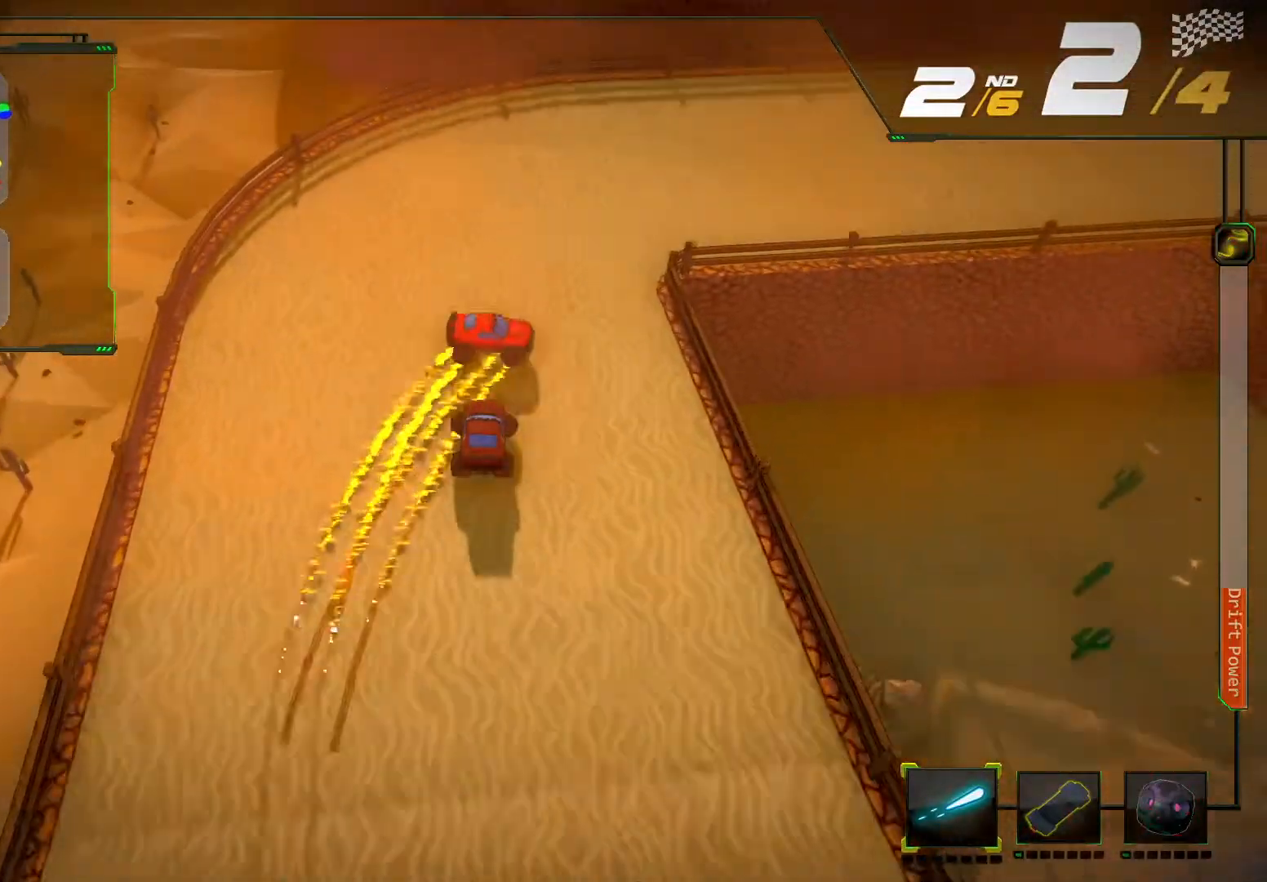
{"buttons": ["R2"], "left_stick": "right", "right_stick": "right", "events": []}
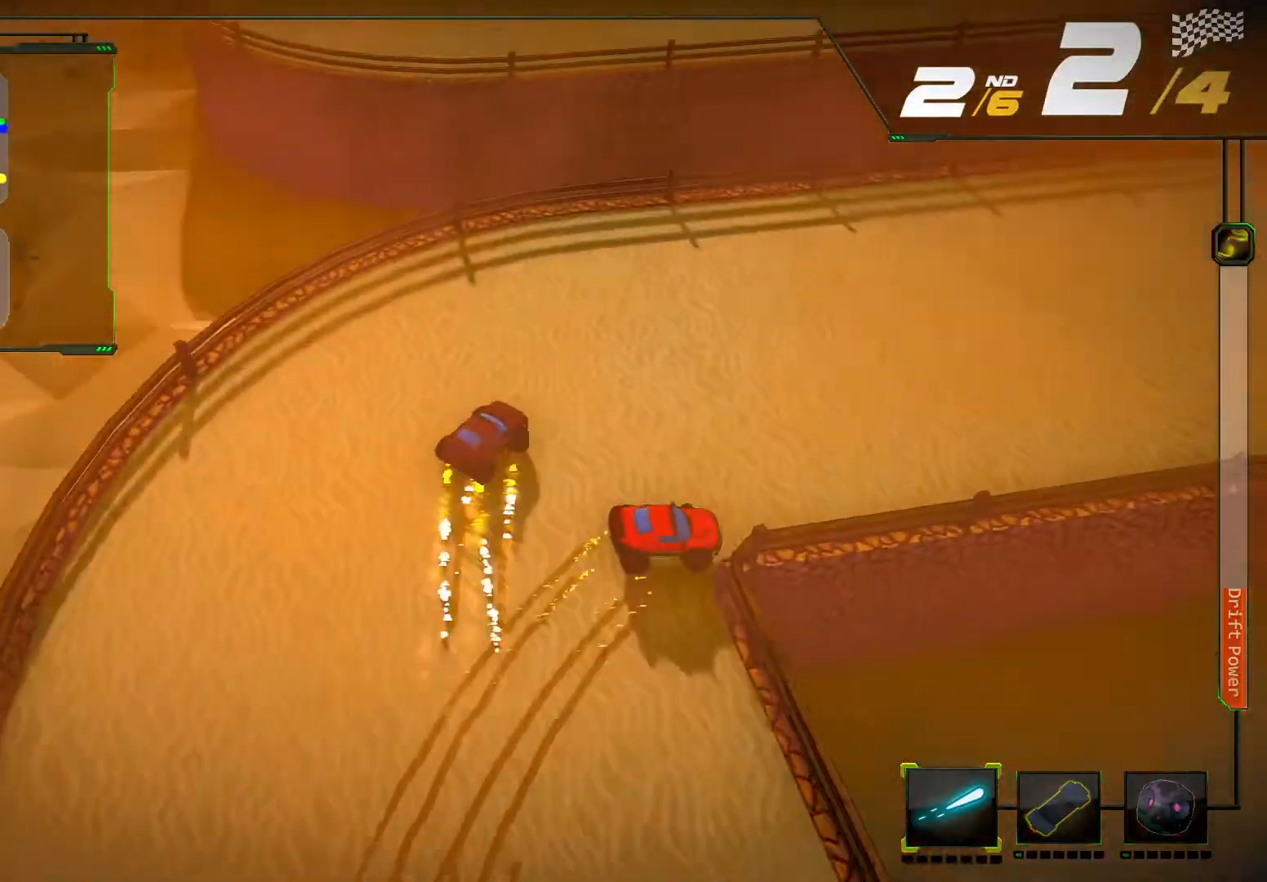
{"buttons": ["R2"], "left_stick": "center", "right_stick": "center", "events": [[100, "right_stick", "center"], [167, "L2", "down"], [200, "left_stick", "center"], [400, "L2", "up"]]}
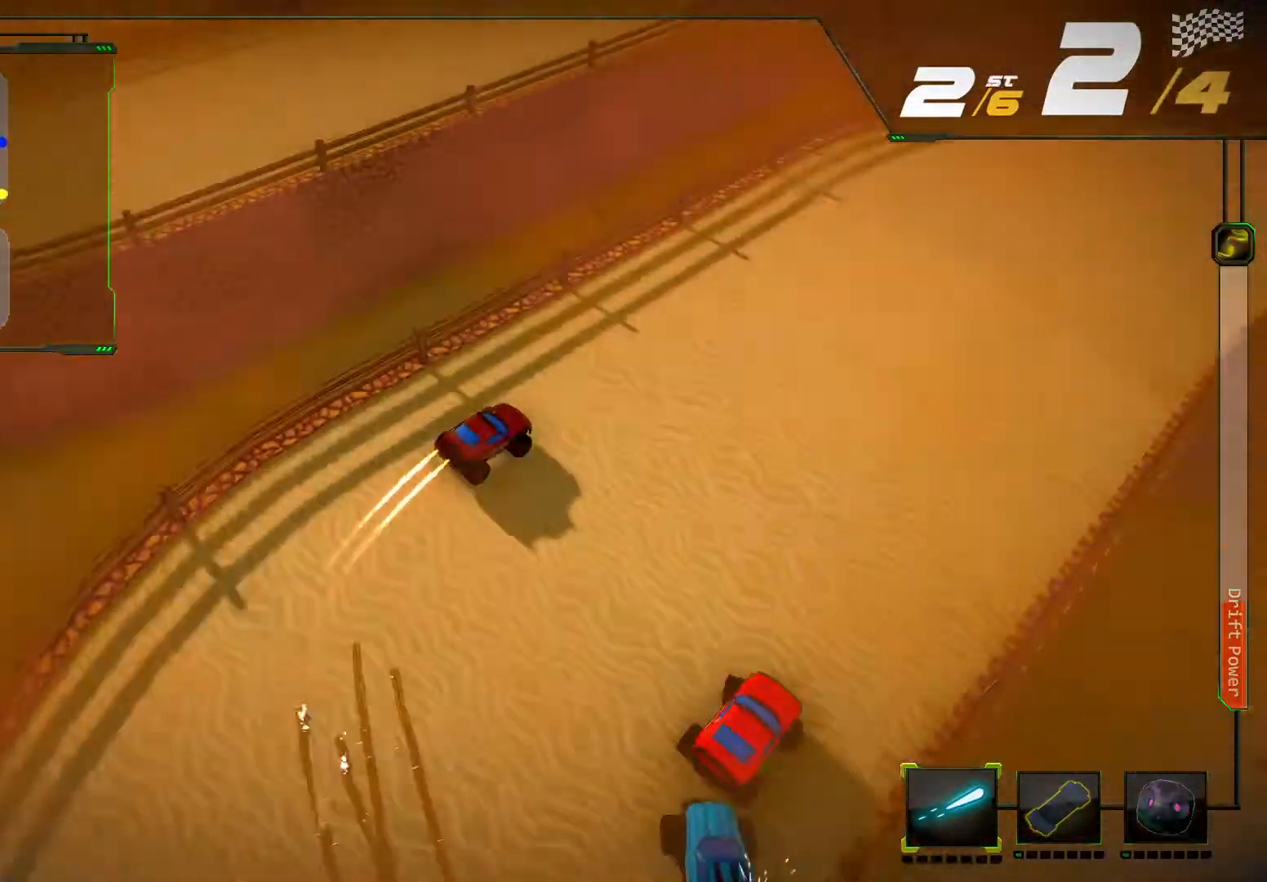
{"buttons": ["R2"], "left_stick": "center", "right_stick": "center", "events": [[233, "left_stick", "right"], [400, "left_stick", "center"]]}
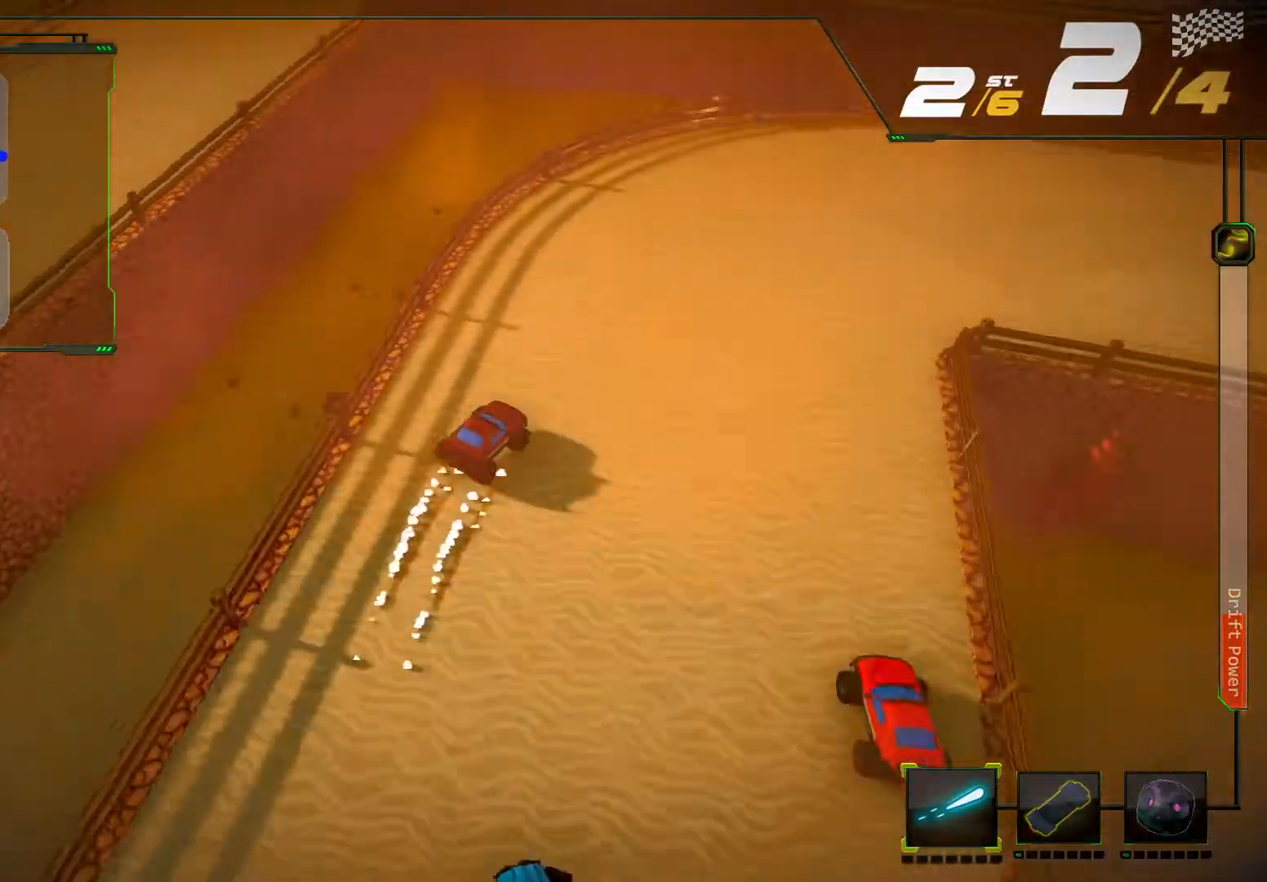
{"buttons": ["R2"], "left_stick": "right", "right_stick": "right", "events": [[33, "left_stick", "right"], [67, "right_stick", "right"]]}
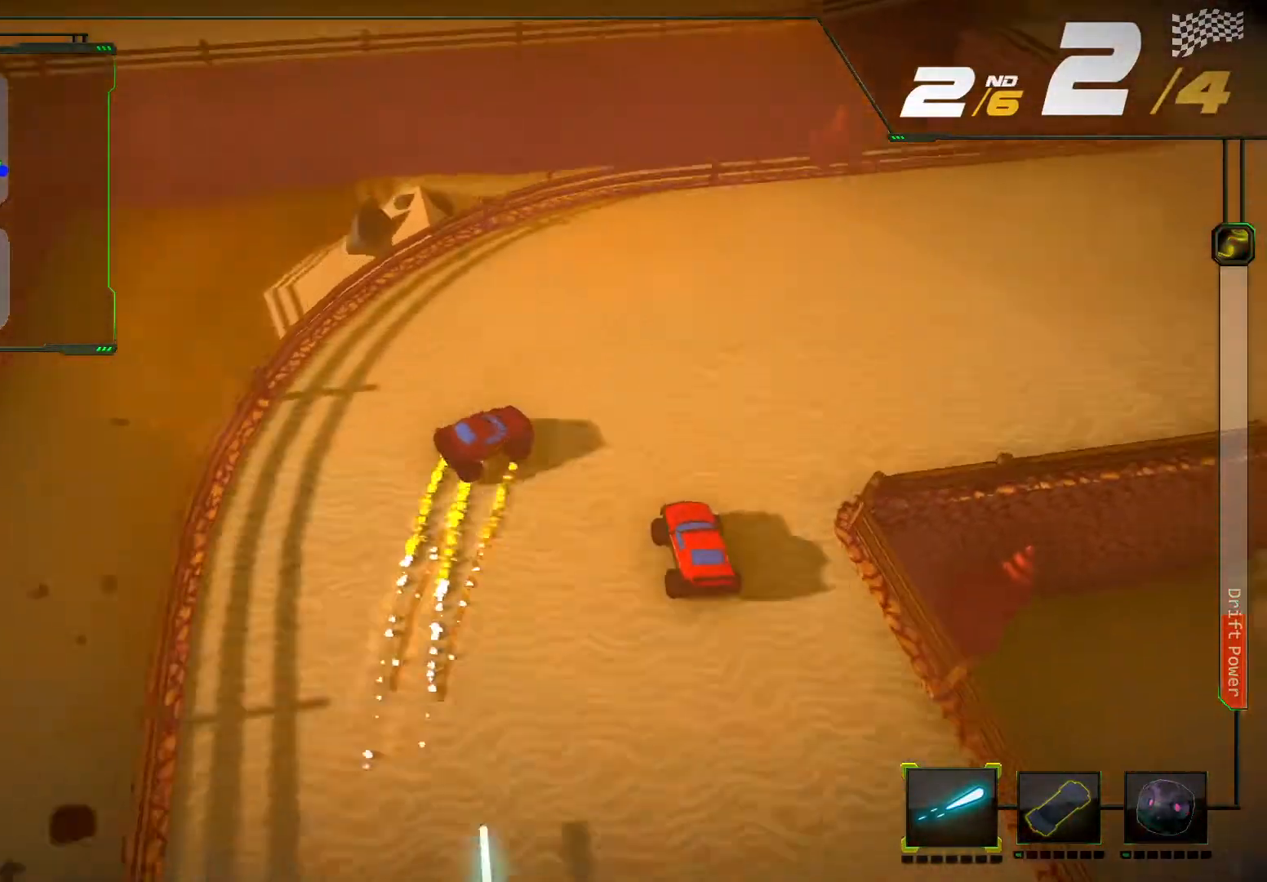
{"buttons": ["L2", "R2"], "left_stick": "center", "right_stick": "center", "events": [[333, "right_stick", "center"], [400, "L2", "down"], [400, "left_stick", "center"]]}
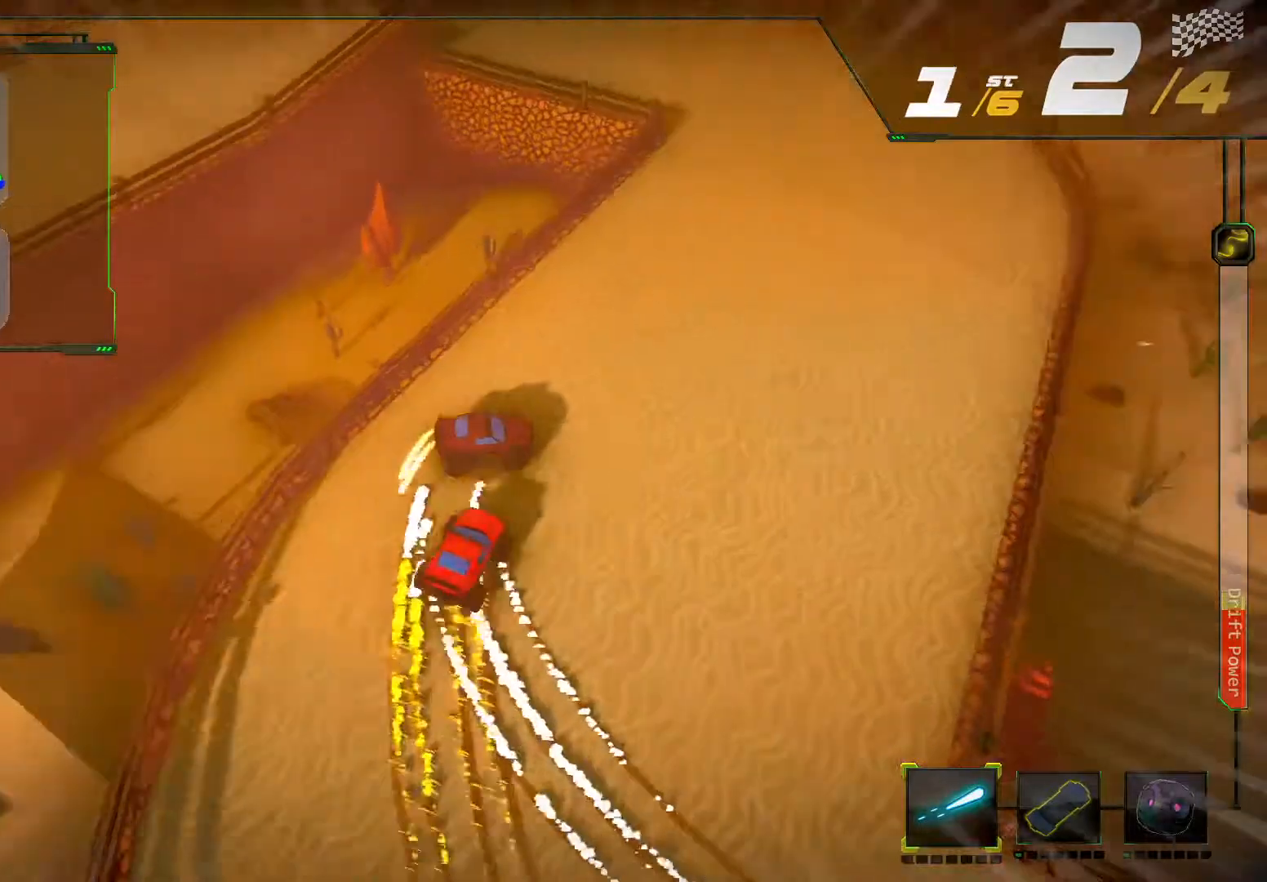
{"buttons": [], "left_stick": "left", "right_stick": "center"}
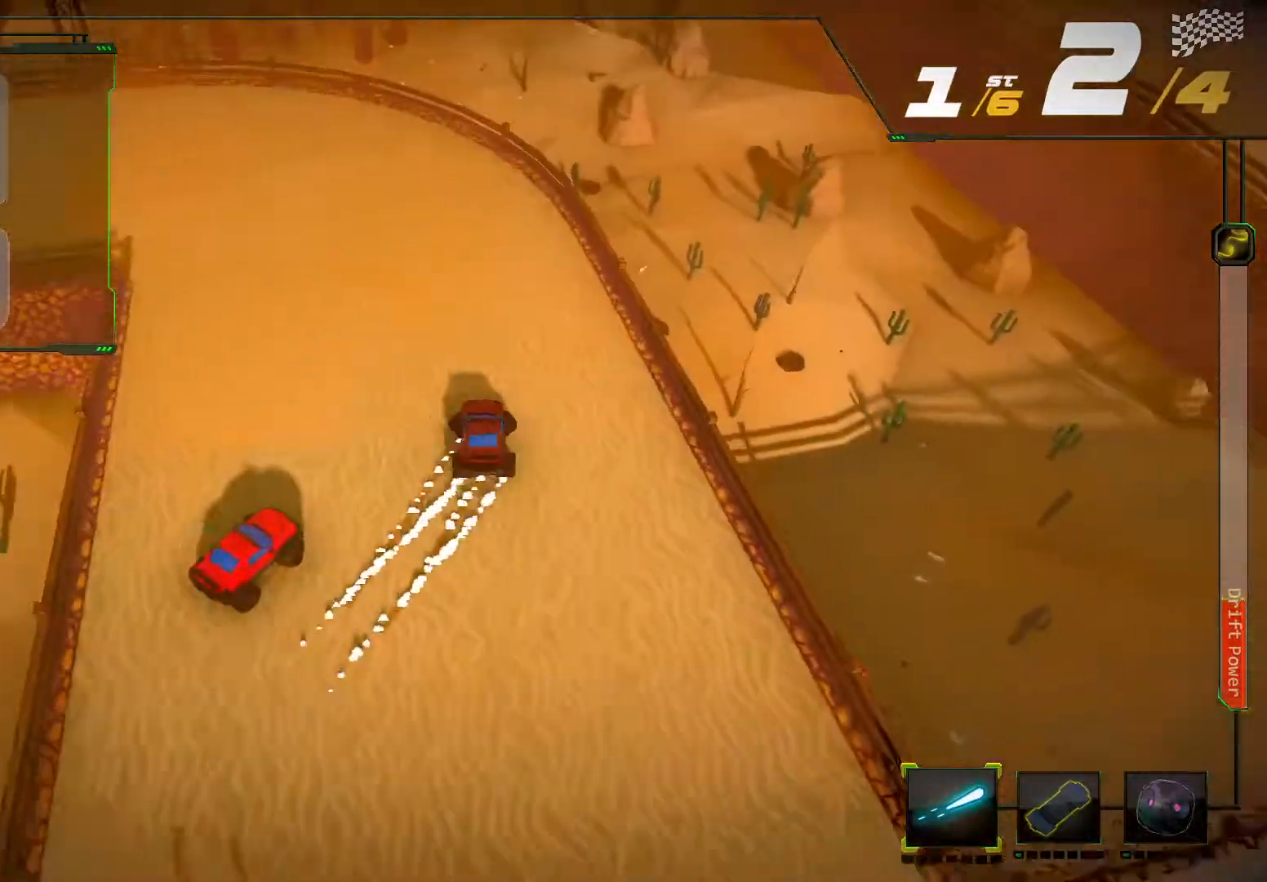
{"buttons": ["R2"], "left_stick": "center", "right_stick": "center", "events": [[33, "R2", "down"], [467, "left_stick", "center"]]}
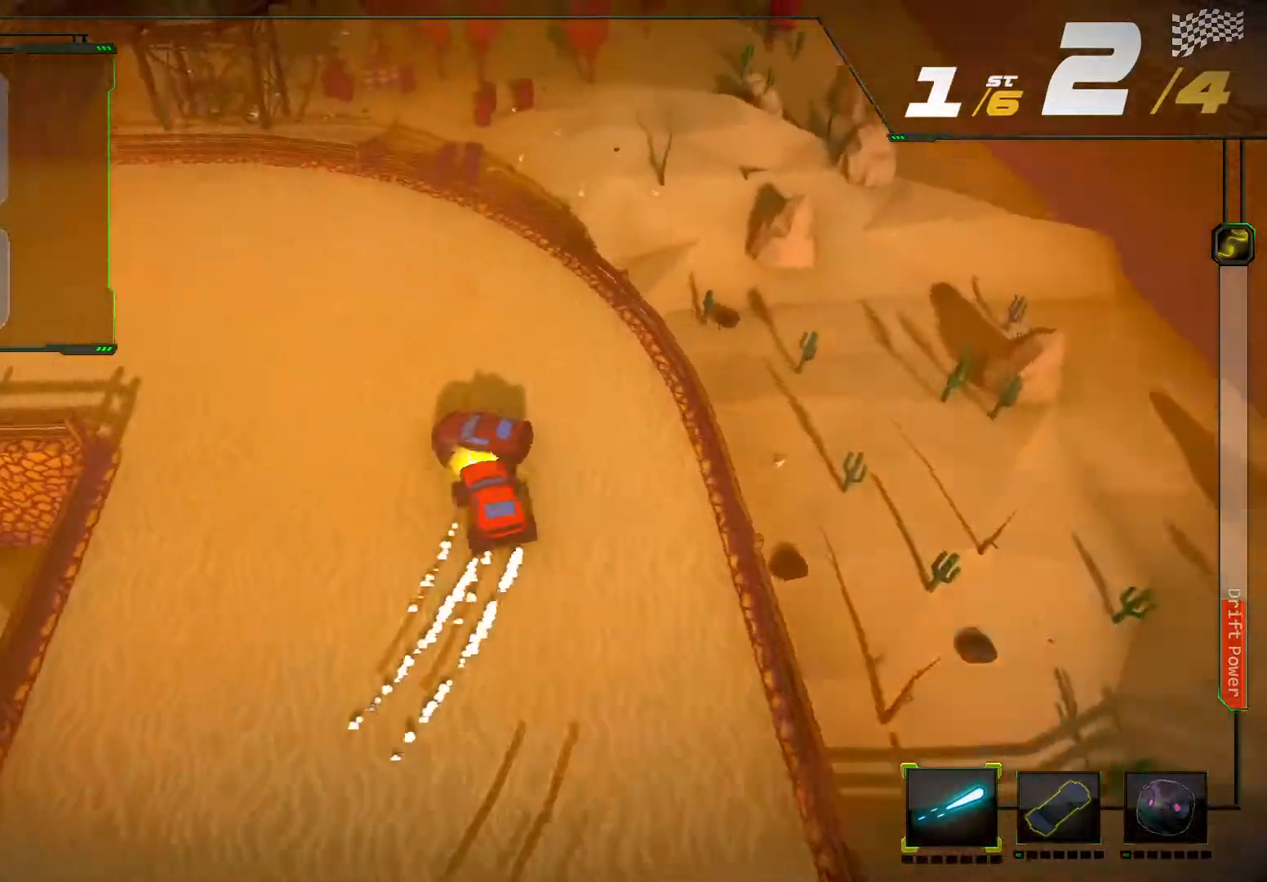
{"buttons": ["R2"], "left_stick": "down-left", "right_stick": "center", "events": [[167, "left_stick", "right"], [400, "left_stick", "down-left"]]}
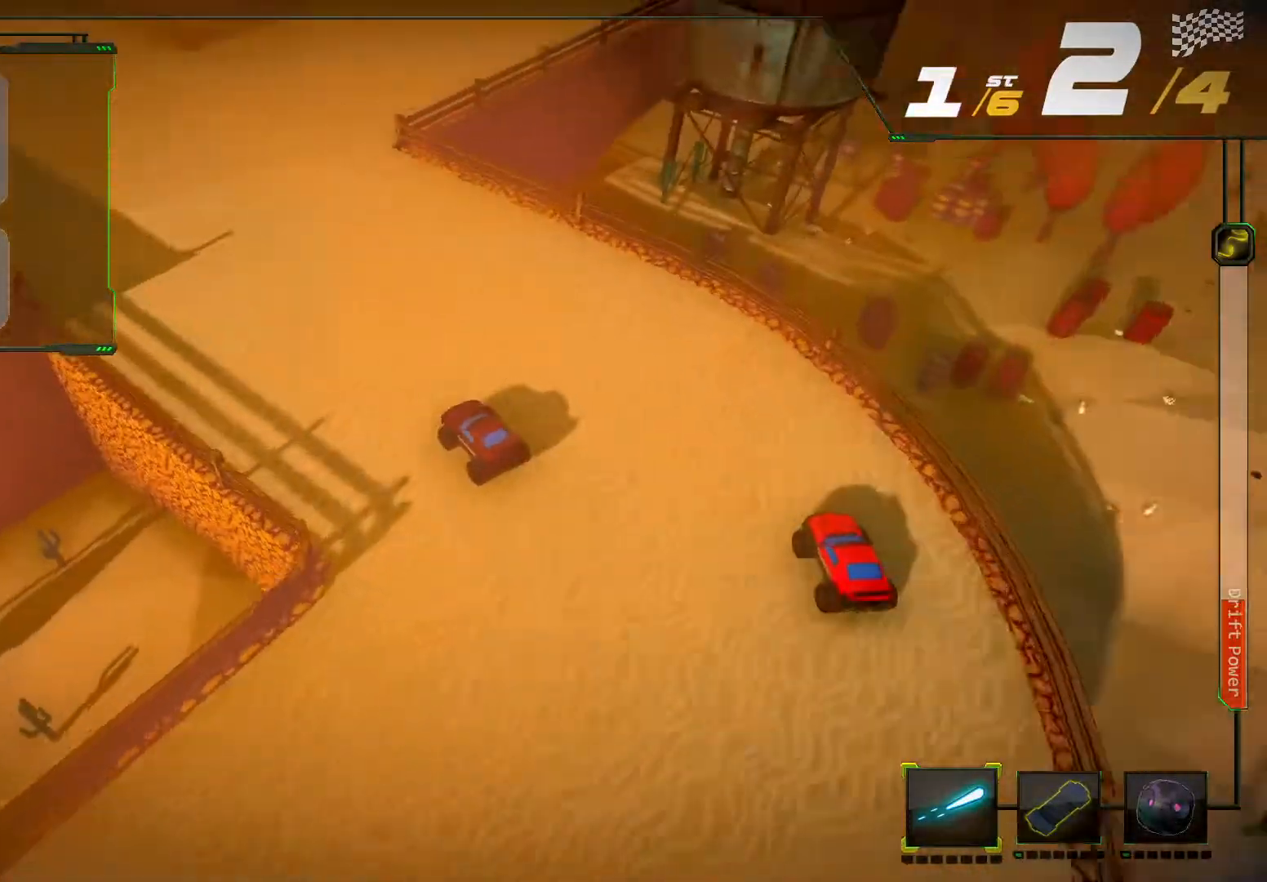
{"buttons": ["R2"], "left_stick": "center", "right_stick": "center", "events": [[67, "left_stick", "center"]]}